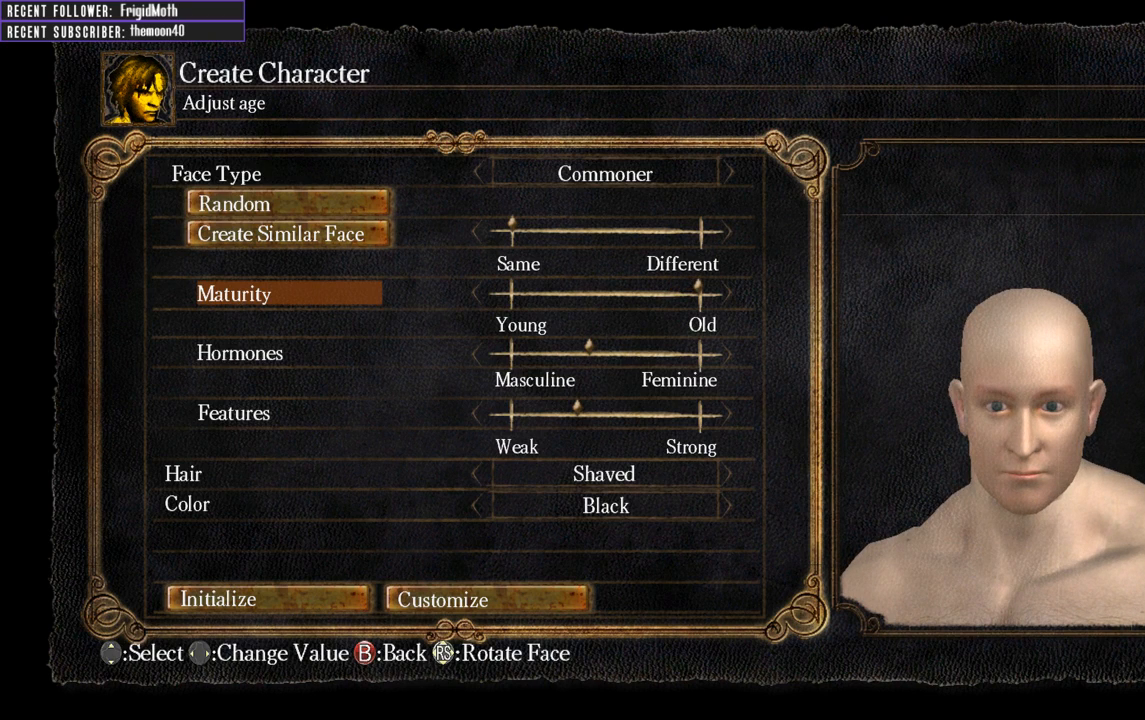
Gameplay with a controller (Xbox layout); each line is a JSON object with the inputs held at the frame after it. "events" lists button and stick changes between this image and that frame as [ms after this image, input, new state], when the widget could be followed in between. Not read: L3.
{"buttons": [], "left_stick": "center", "right_stick": "center", "events": [[100, "DPAD_UP", "up"], [217, "DPAD_UP", "down"], [283, "DPAD_UP", "up"]]}
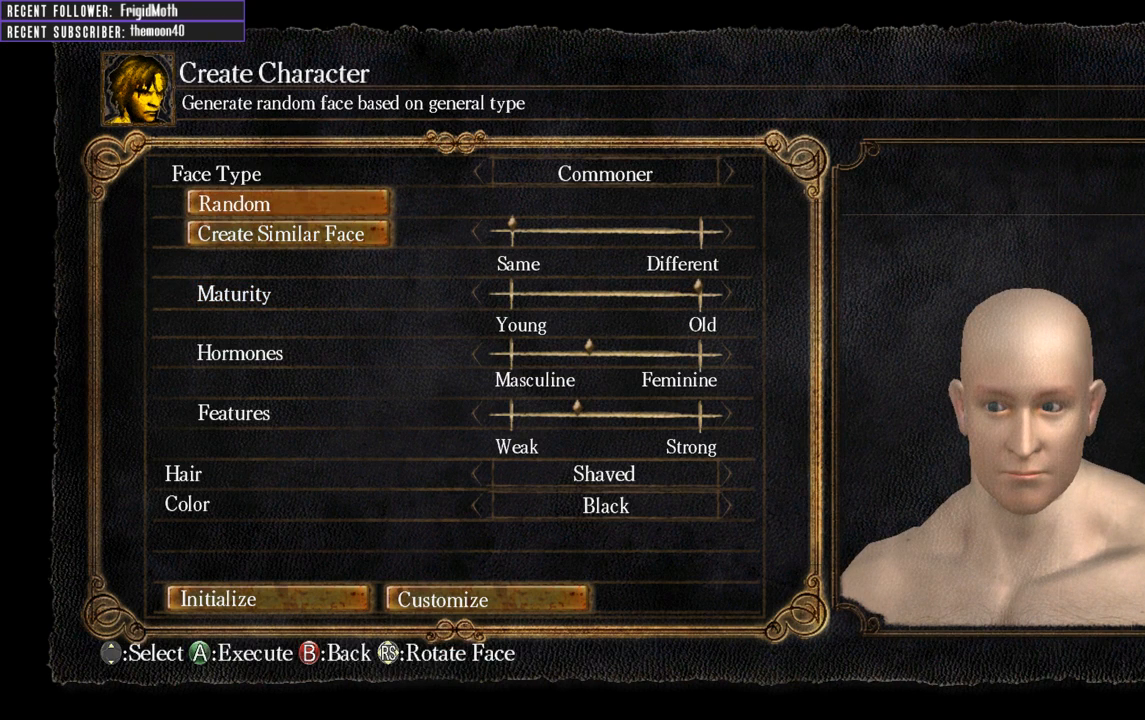
{"buttons": [], "left_stick": "center", "right_stick": "center", "events": [[83, "DPAD_DOWN", "down"], [200, "DPAD_DOWN", "up"]]}
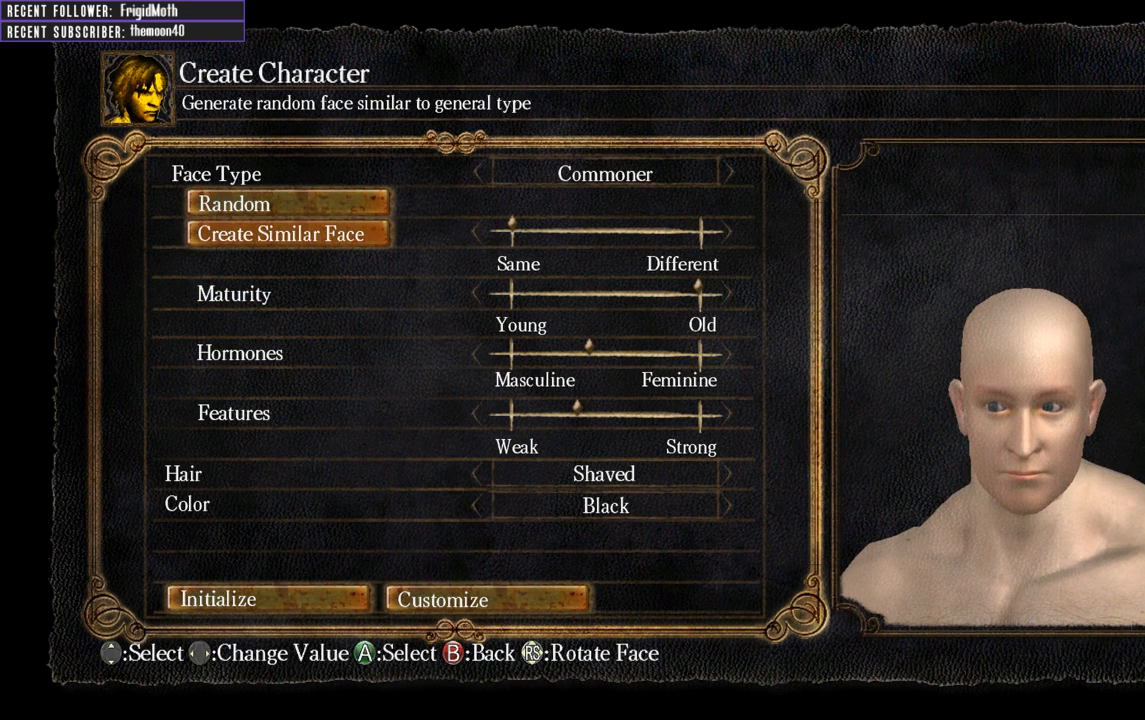
{"buttons": [], "left_stick": "center", "right_stick": "center", "events": [[67, "A", "down"], [117, "A", "up"], [200, "A", "down"], [217, "A", "up"], [300, "A", "down"], [350, "A", "up"], [400, "A", "down"], [467, "A", "up"]]}
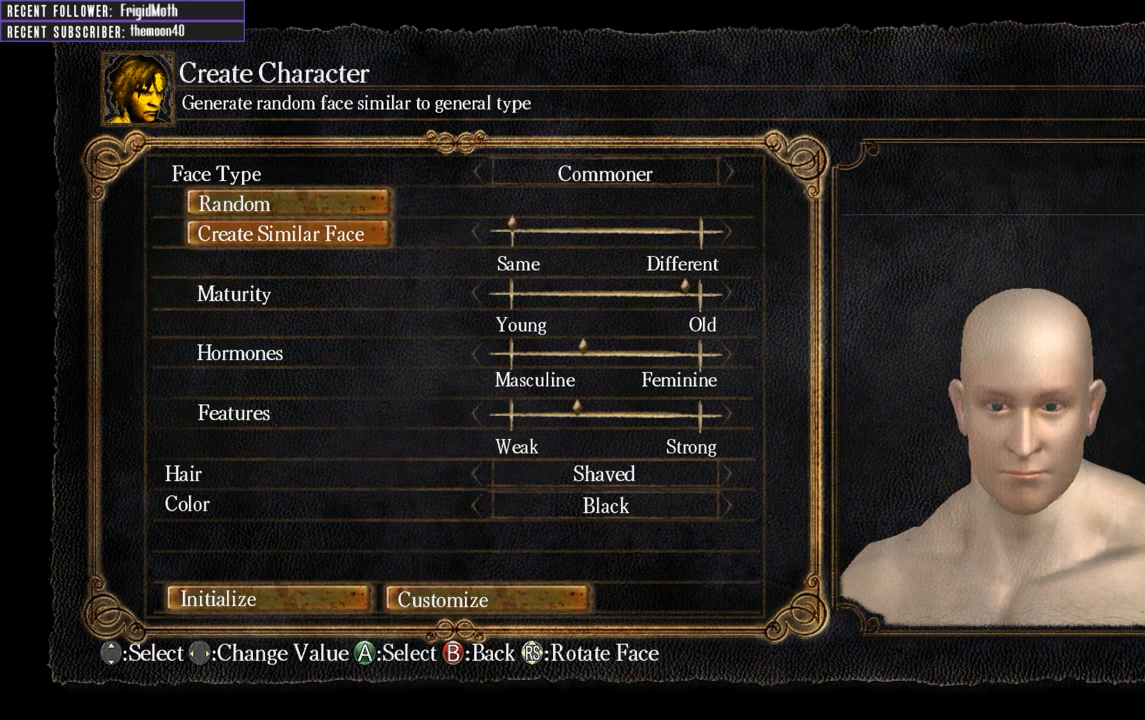
{"buttons": [], "left_stick": "center", "right_stick": "center", "events": [[100, "A", "down"], [133, "A", "up"], [167, "A", "down"], [200, "A", "up"], [300, "A", "down"], [350, "A", "up"], [450, "A", "down"], [500, "A", "up"]]}
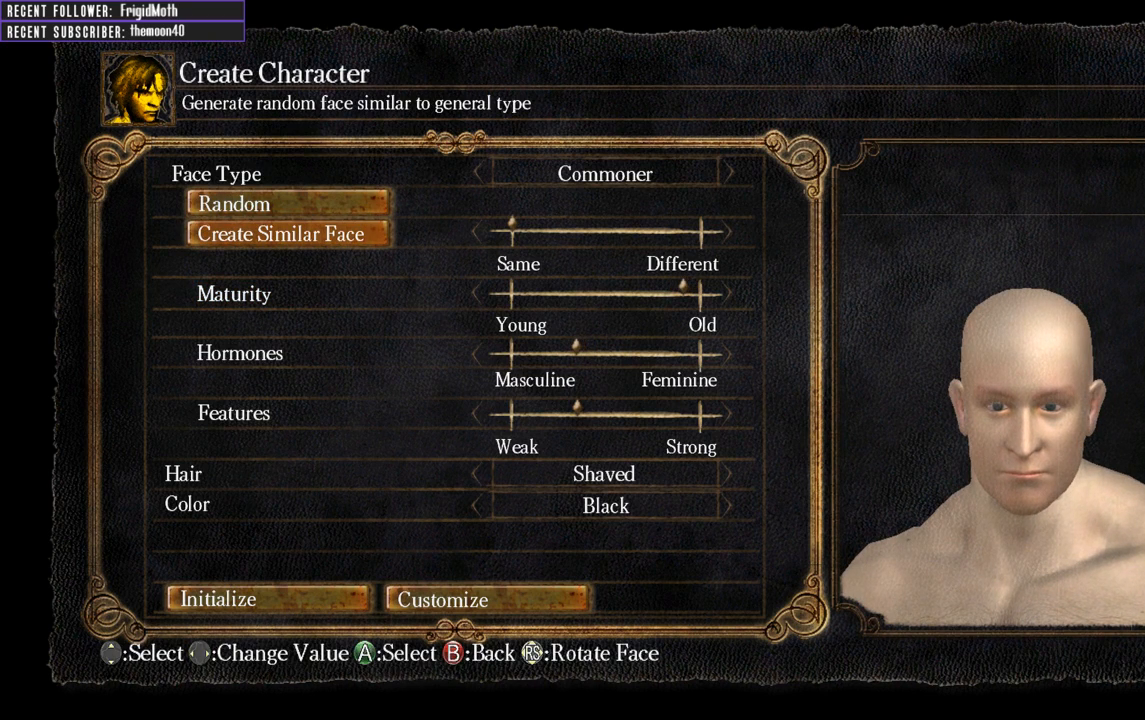
{"buttons": [], "left_stick": "center", "right_stick": "center", "events": [[167, "A", "down"], [183, "A", "up"], [233, "A", "down"], [283, "A", "up"], [333, "A", "down"], [367, "A", "up"], [400, "A", "down"], [467, "A", "up"]]}
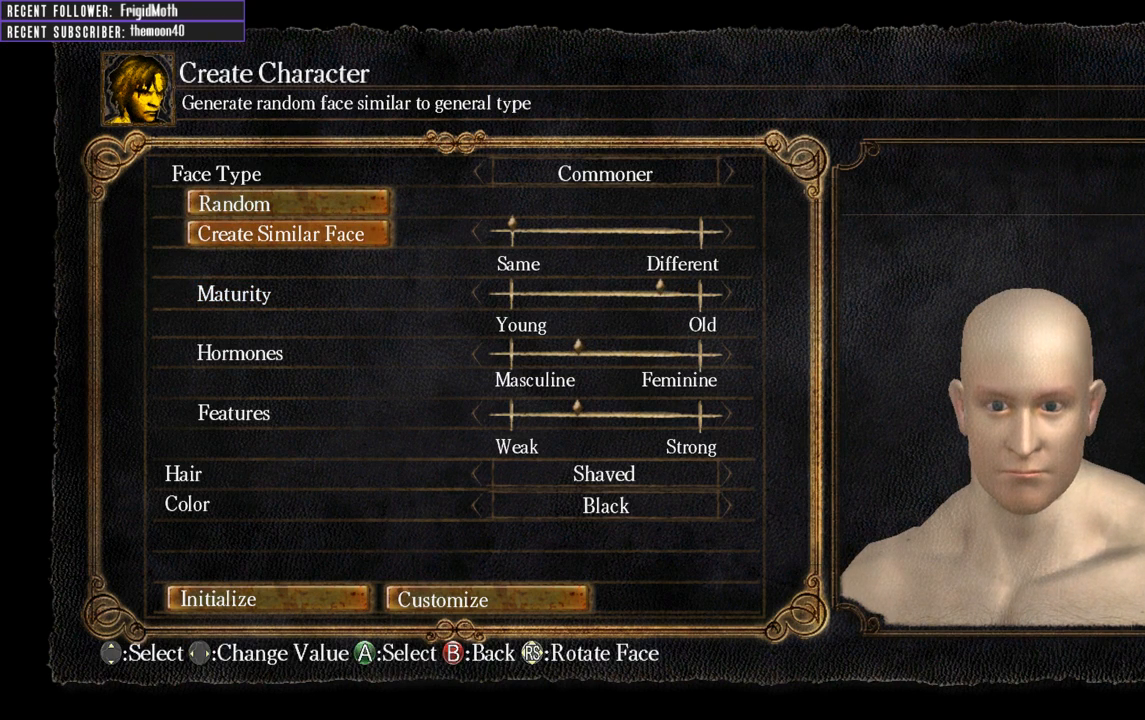
{"buttons": ["A"], "left_stick": "center", "right_stick": "center", "events": [[17, "A", "down"], [83, "A", "up"], [100, "A", "down"], [250, "A", "up"], [267, "A", "down"]]}
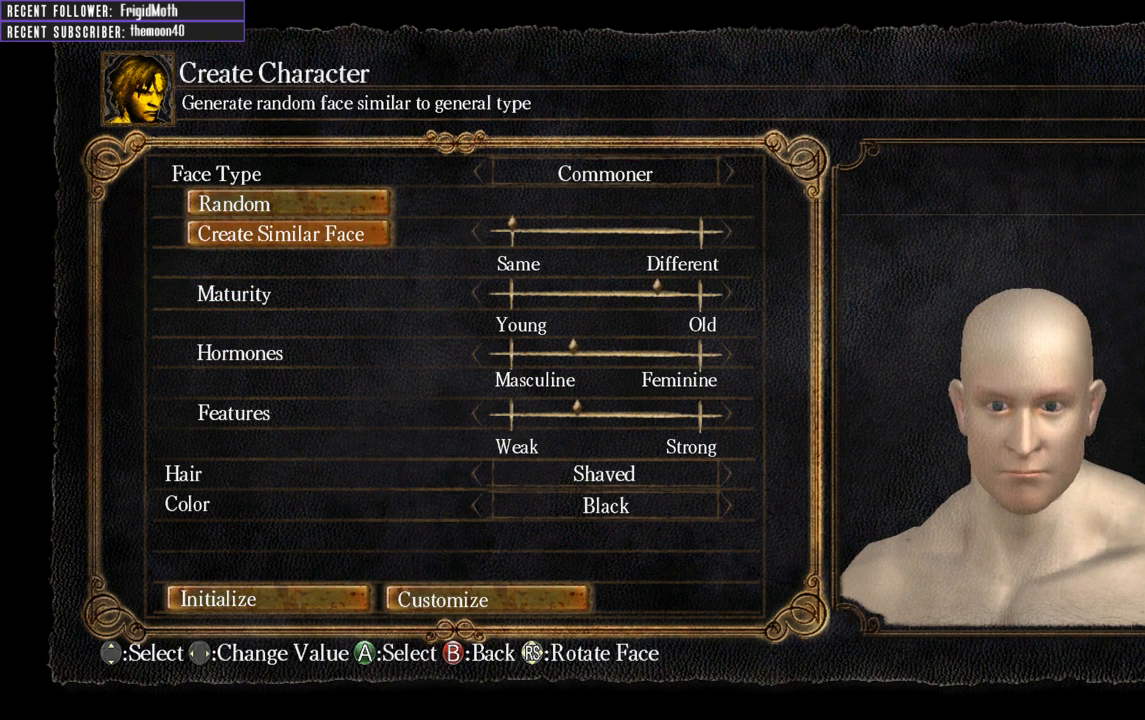
{"buttons": [], "left_stick": "center", "right_stick": "center", "events": [[50, "A", "up"], [250, "A", "down"], [283, "A", "up"]]}
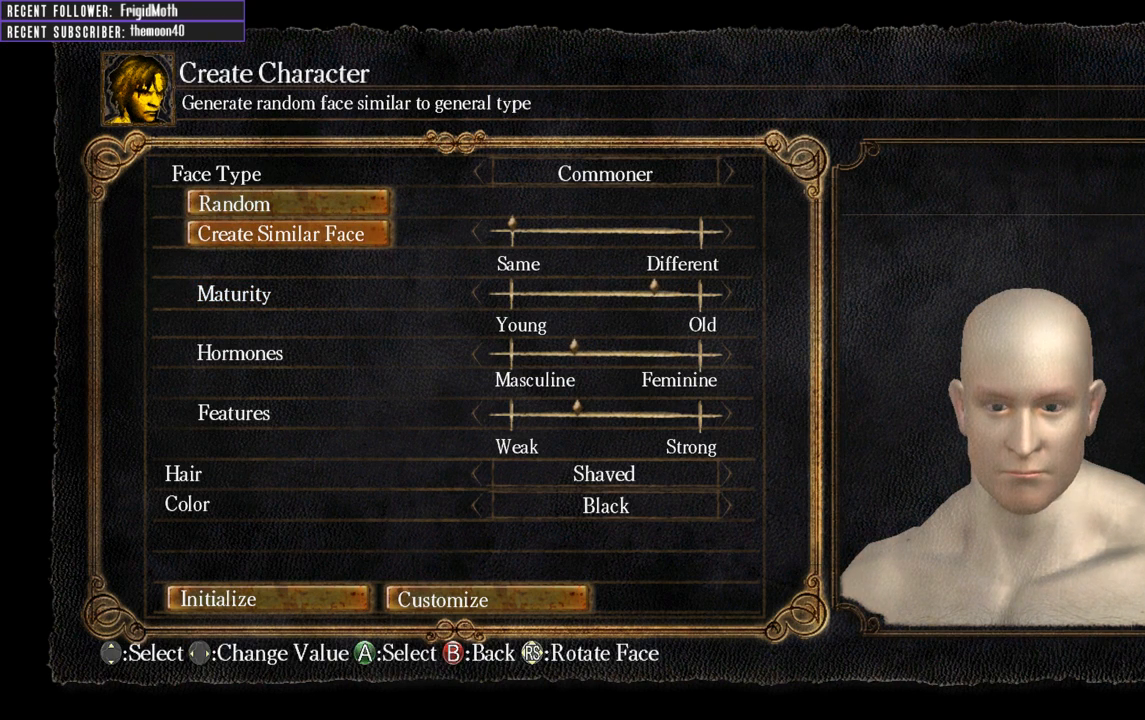
{"buttons": ["A"], "left_stick": "center", "right_stick": "center", "events": [[333, "A", "down"], [367, "A", "up"], [500, "A", "down"]]}
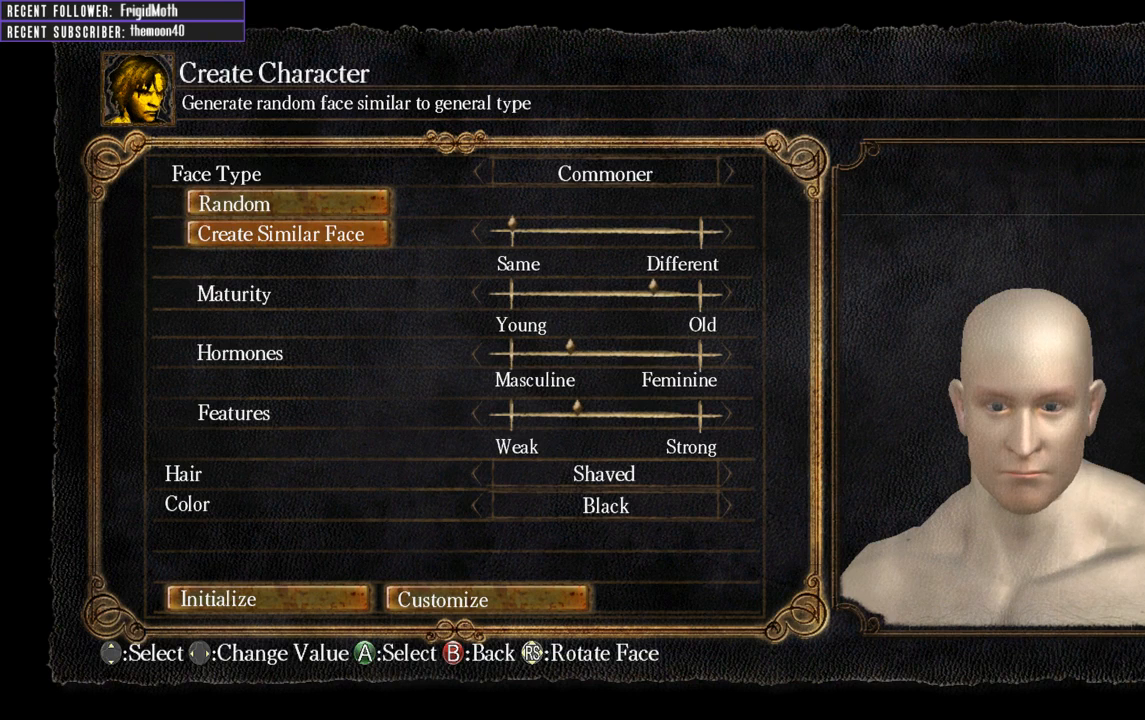
{"buttons": ["A"], "left_stick": "center", "right_stick": "center", "events": [[50, "A", "up"], [267, "A", "down"], [283, "A", "up"], [317, "A", "down"], [400, "A", "up"], [417, "A", "down"], [450, "A", "up"], [500, "A", "down"]]}
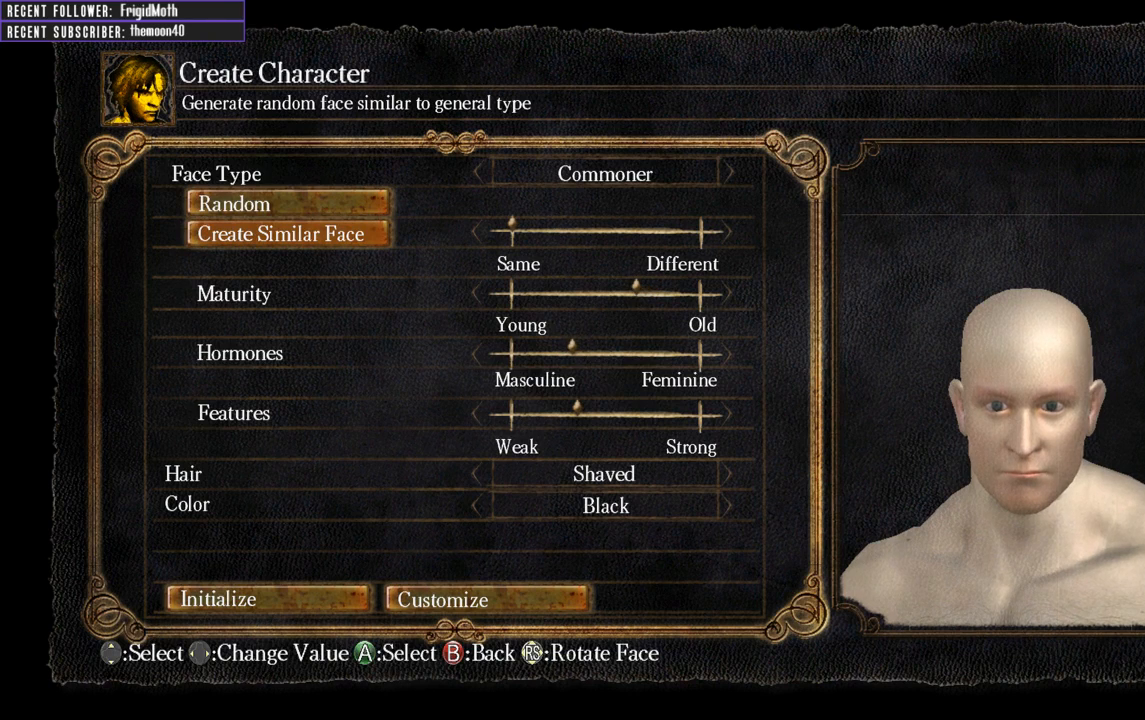
{"buttons": ["A"], "left_stick": "center", "right_stick": "center", "events": [[50, "A", "up"], [133, "A", "down"], [150, "A", "up"], [233, "A", "down"], [333, "A", "up"], [367, "A", "down"], [433, "A", "up"], [467, "A", "down"]]}
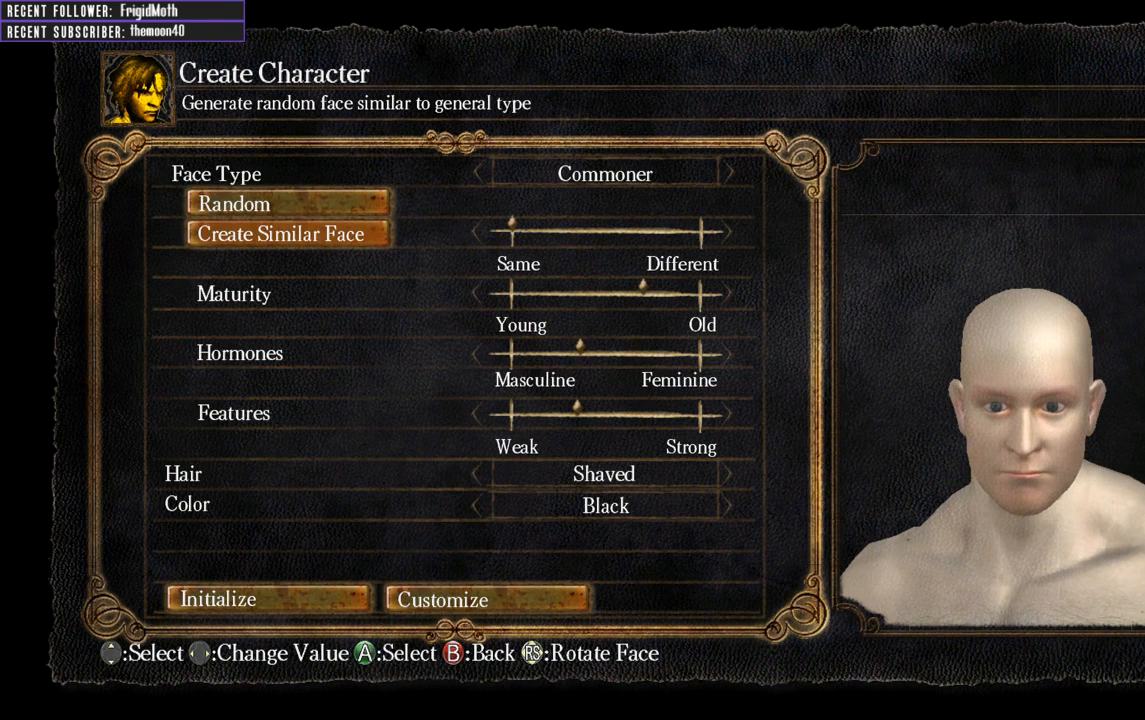
{"buttons": ["A"], "left_stick": "center", "right_stick": "center", "events": [[17, "A", "up"], [67, "A", "down"], [117, "A", "up"], [183, "A", "down"], [267, "A", "up"], [317, "A", "down"]]}
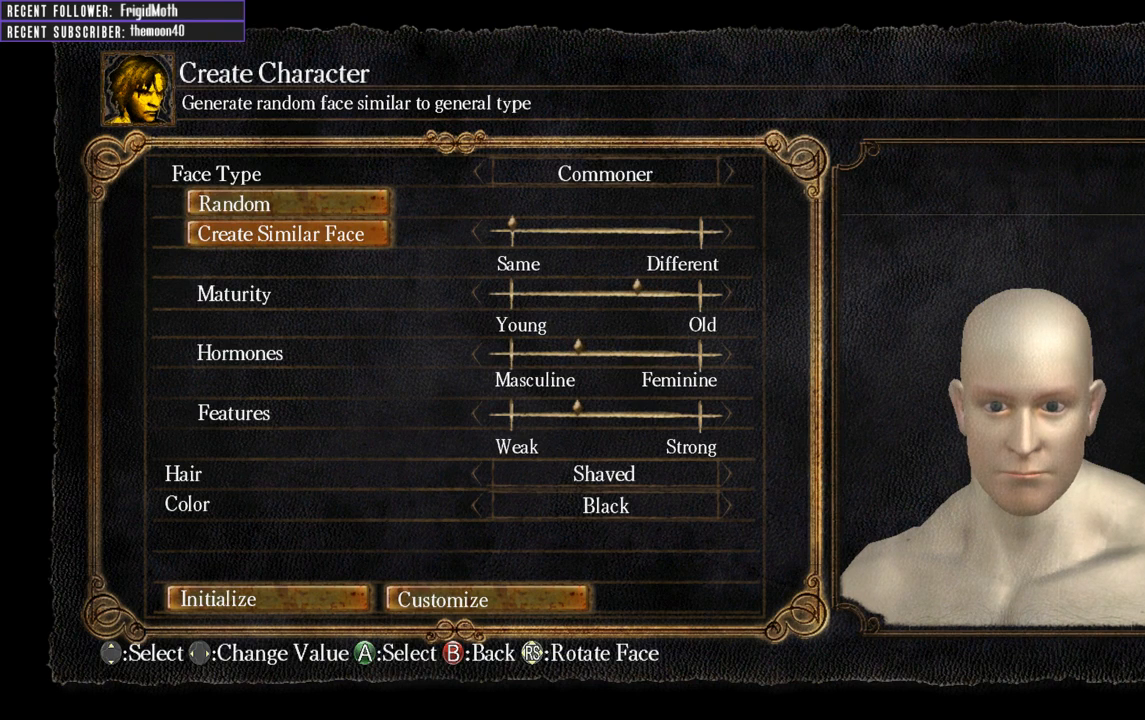
{"buttons": [], "left_stick": "center", "right_stick": "center", "events": [[17, "A", "up"], [83, "A", "down"], [233, "A", "up"], [267, "A", "down"], [383, "A", "up"]]}
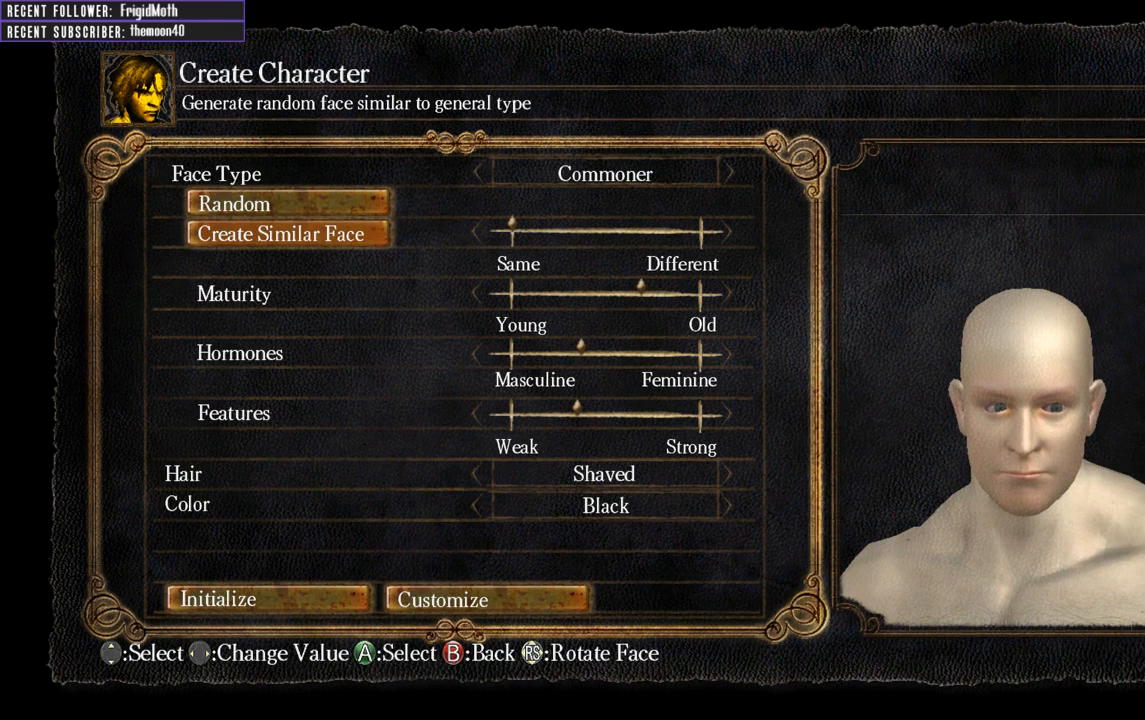
{"buttons": ["A"], "left_stick": "center", "right_stick": "center", "events": [[17, "A", "down"], [83, "A", "up"], [150, "A", "down"], [233, "A", "up"], [300, "A", "down"], [350, "A", "up"], [417, "A", "down"]]}
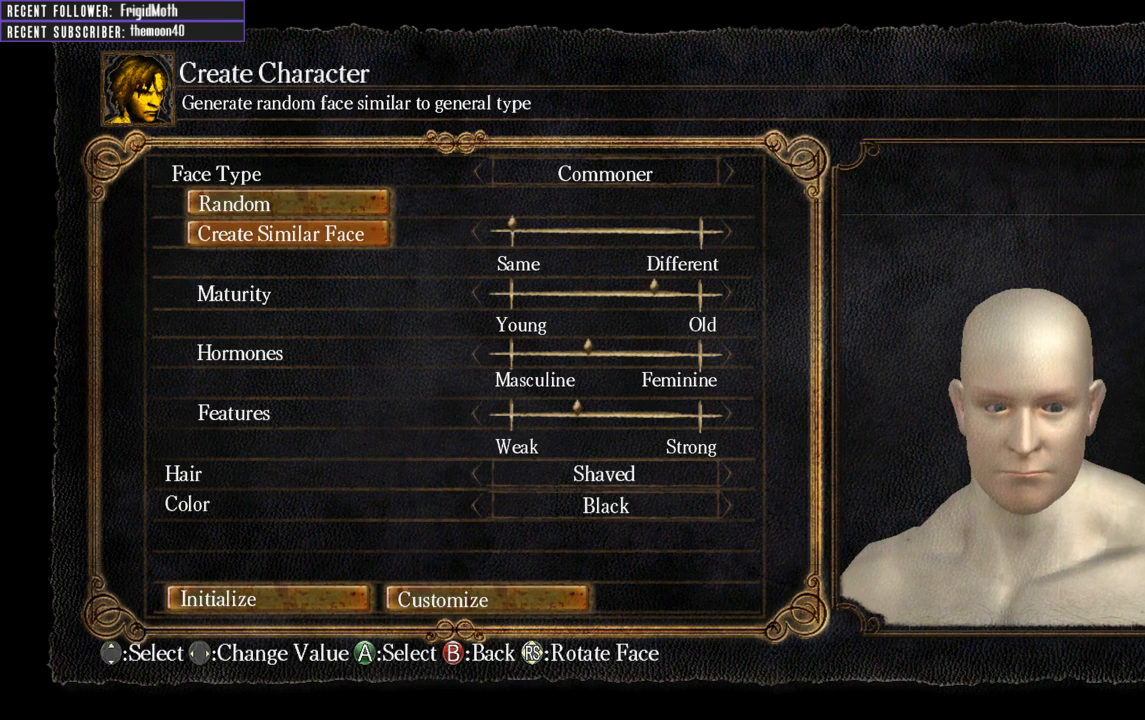
{"buttons": [], "left_stick": "center", "right_stick": "center", "events": [[17, "A", "up"]]}
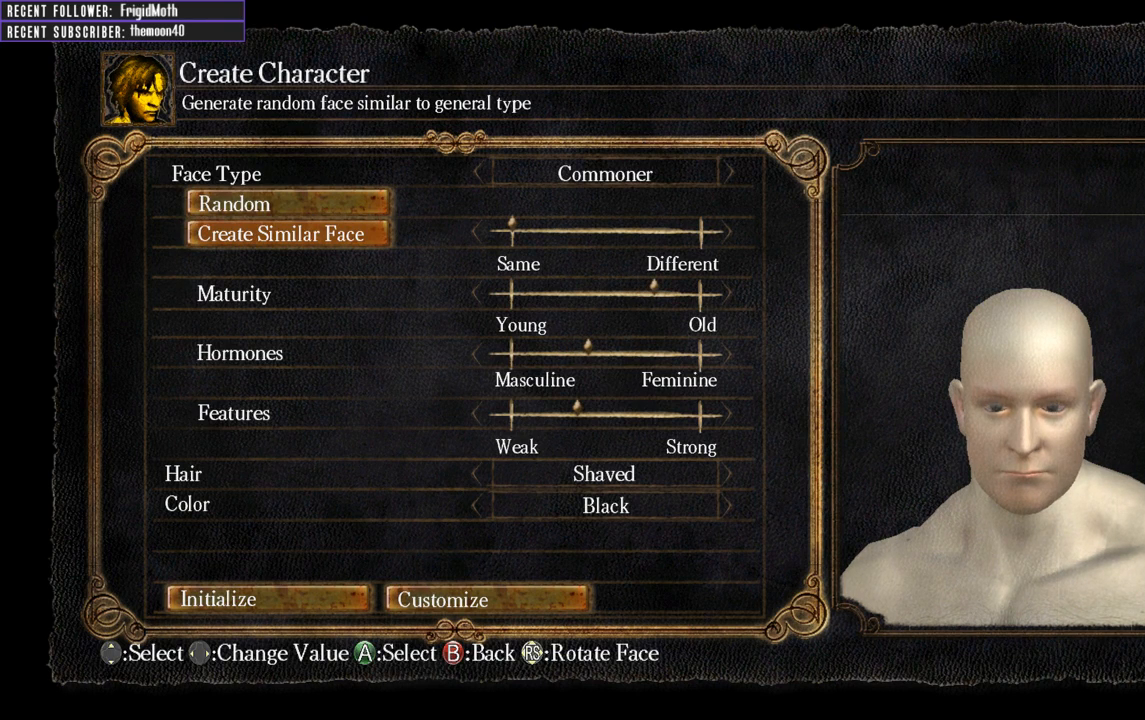
{"buttons": [], "left_stick": "center", "right_stick": "center", "events": []}
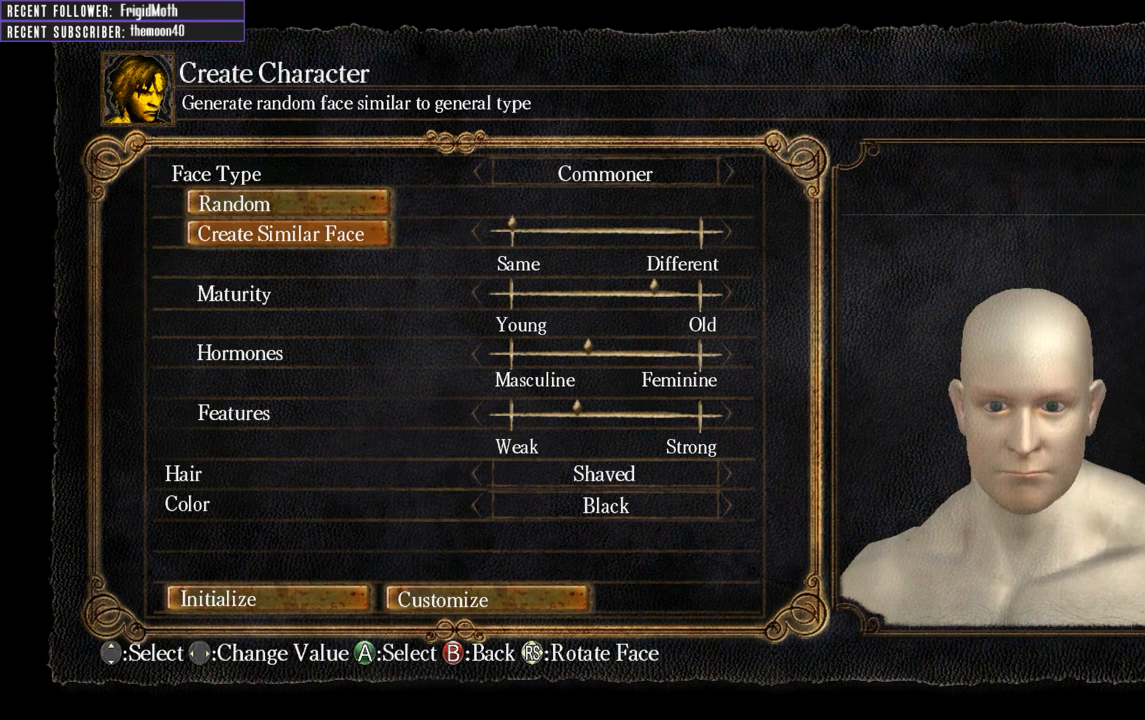
{"buttons": ["DPAD_DOWN"], "left_stick": "center", "right_stick": "center", "events": [[200, "DPAD_DOWN", "down"], [250, "DPAD_DOWN", "up"], [383, "DPAD_DOWN", "down"]]}
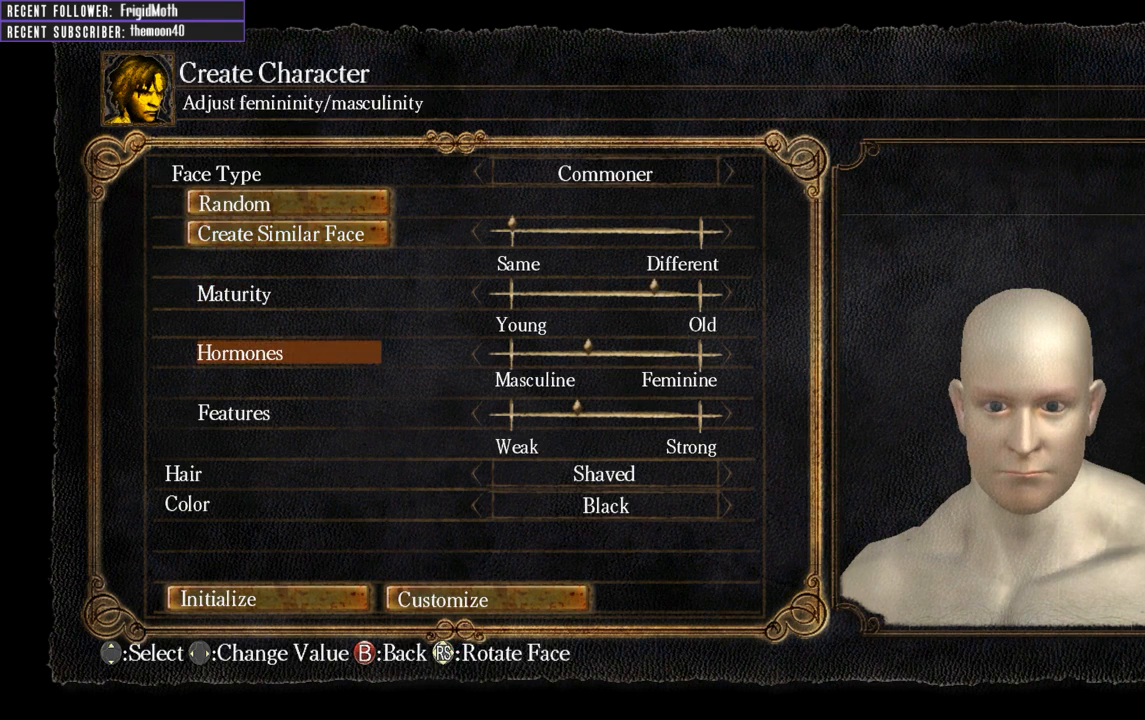
{"buttons": [], "left_stick": "center", "right_stick": "center", "events": [[367, "DPAD_DOWN", "up"]]}
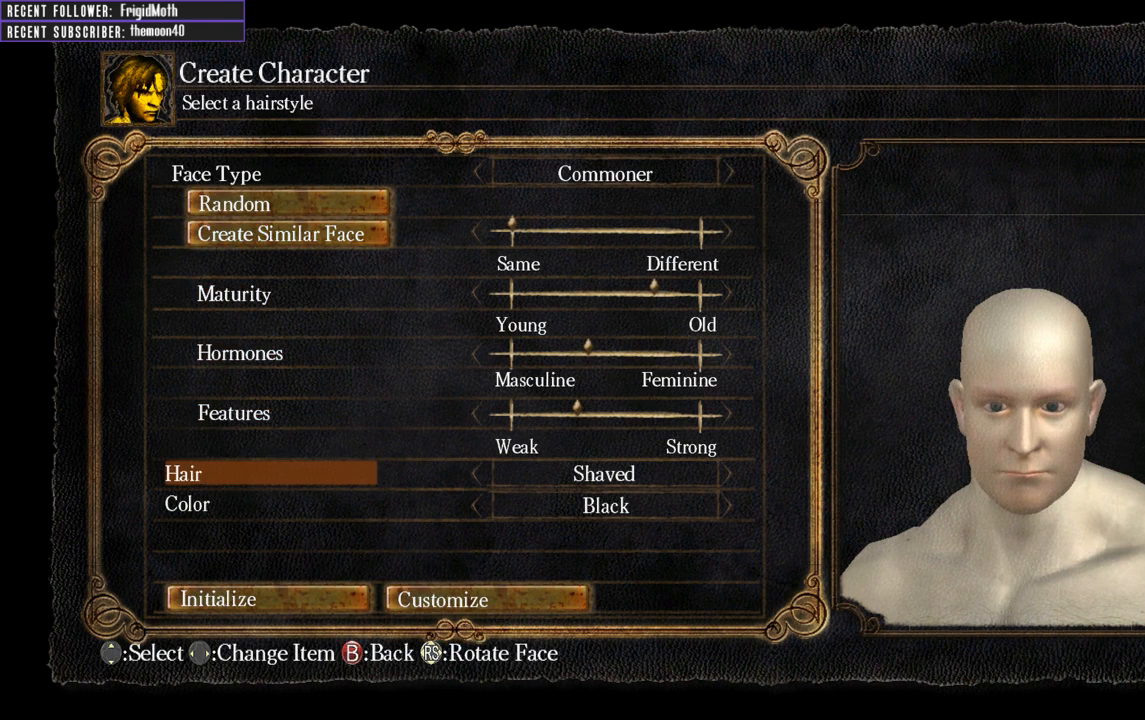
{"buttons": [], "left_stick": "center", "right_stick": "center", "events": [[133, "B", "down"], [233, "B", "up"]]}
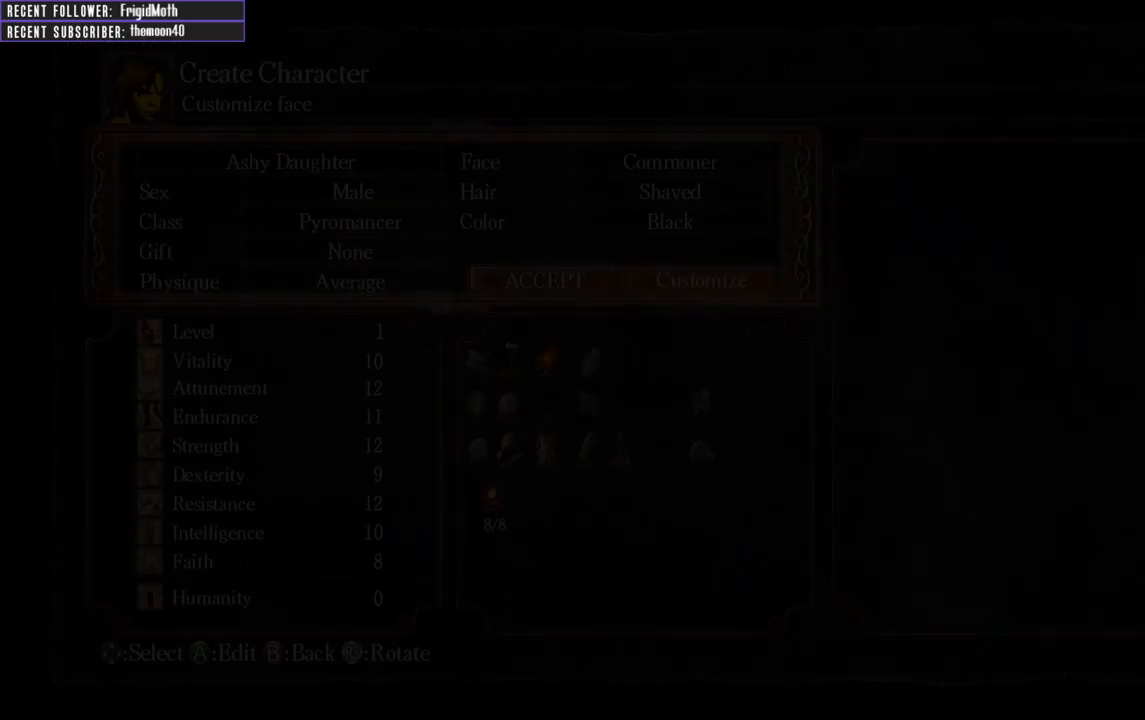
{"buttons": [], "left_stick": "center", "right_stick": "center", "events": []}
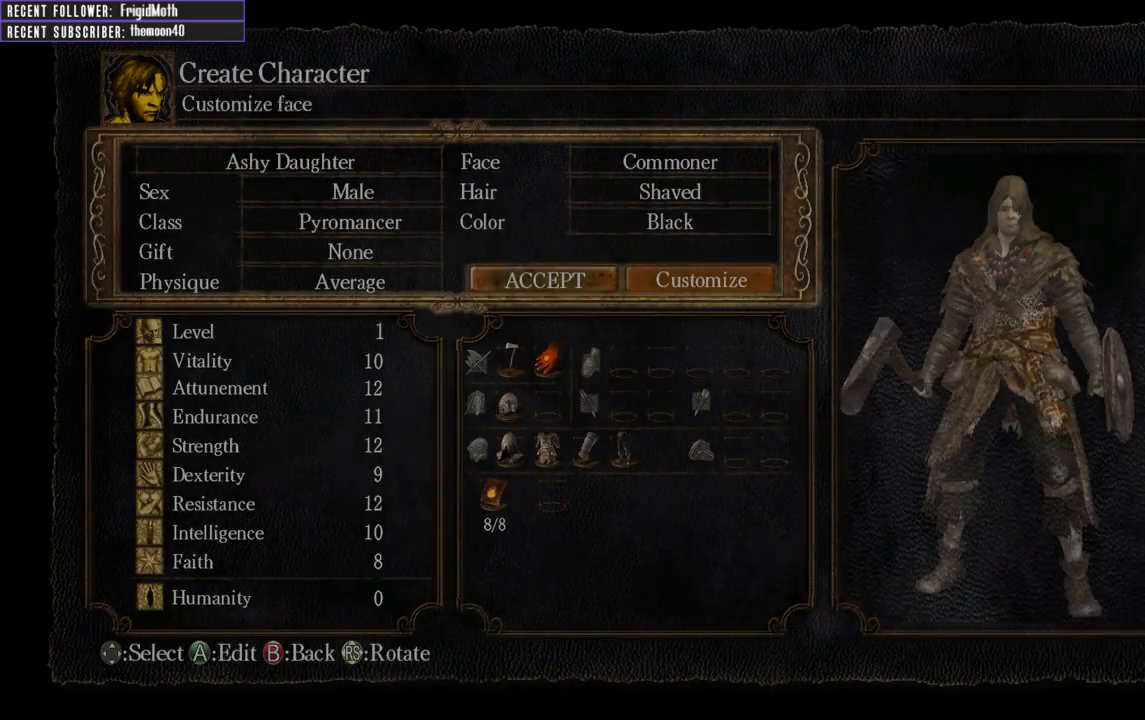
{"buttons": [], "left_stick": "center", "right_stick": "center", "events": [[17, "DPAD_LEFT", "down"], [133, "DPAD_LEFT", "up"]]}
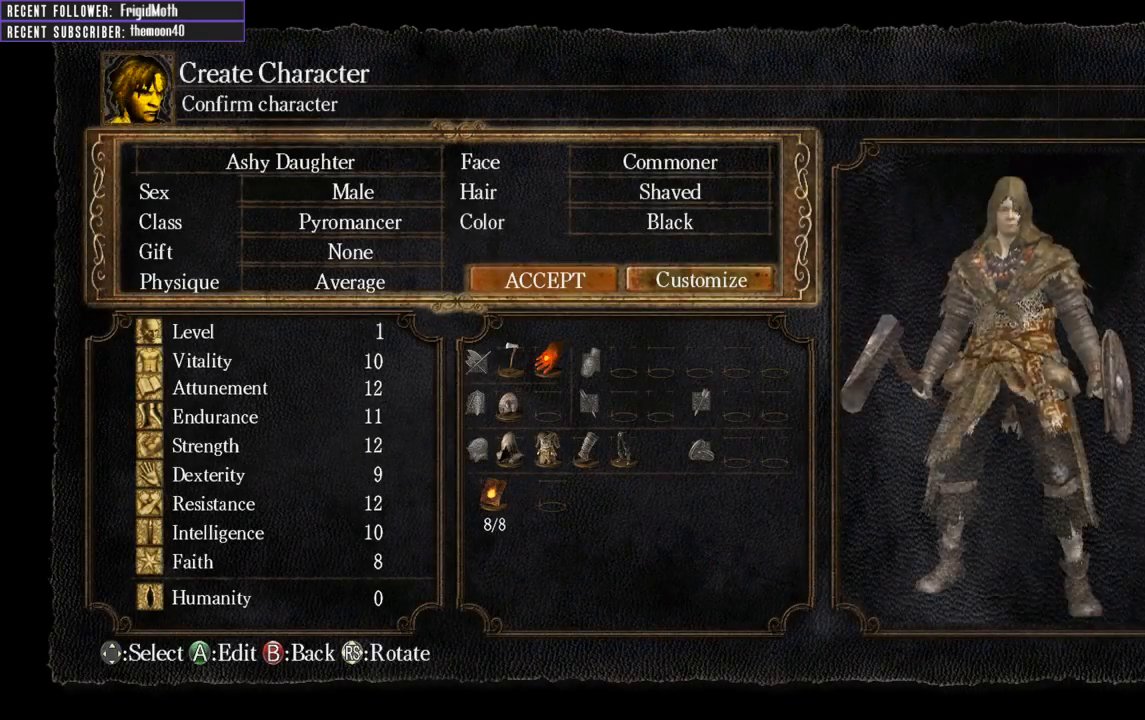
{"buttons": [], "left_stick": "center", "right_stick": "center", "events": [[33, "DPAD_UP", "down"], [133, "DPAD_UP", "up"]]}
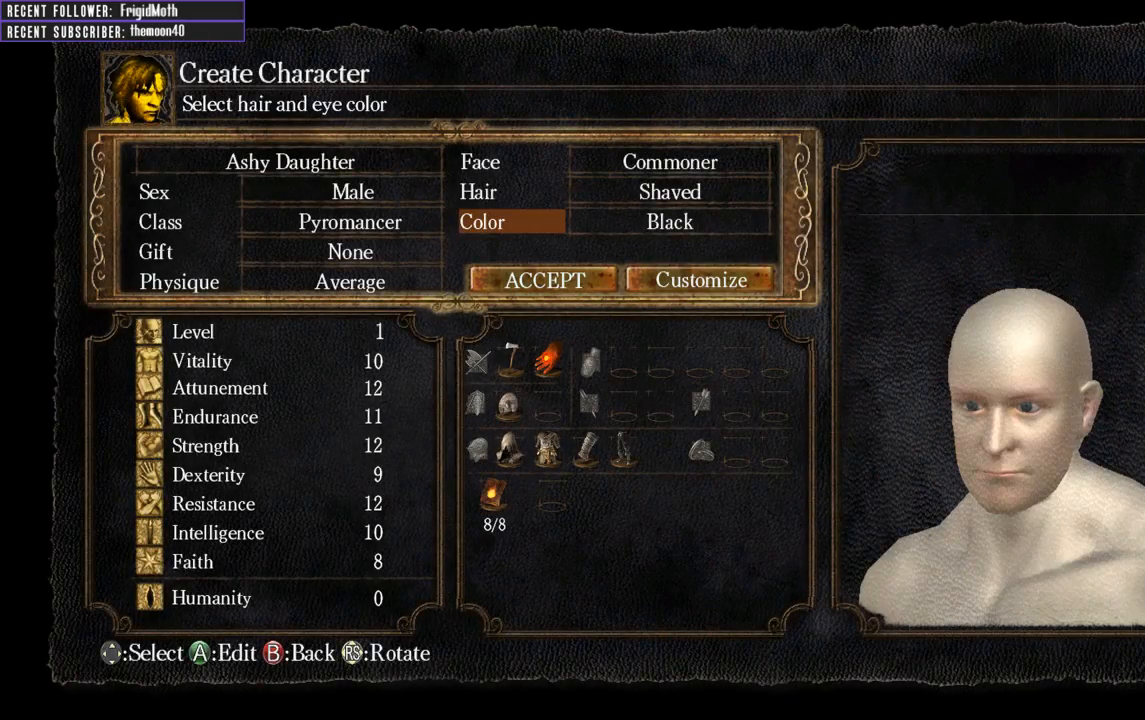
{"buttons": [], "left_stick": "center", "right_stick": "center", "events": [[350, "DPAD_LEFT", "down"], [450, "DPAD_LEFT", "up"]]}
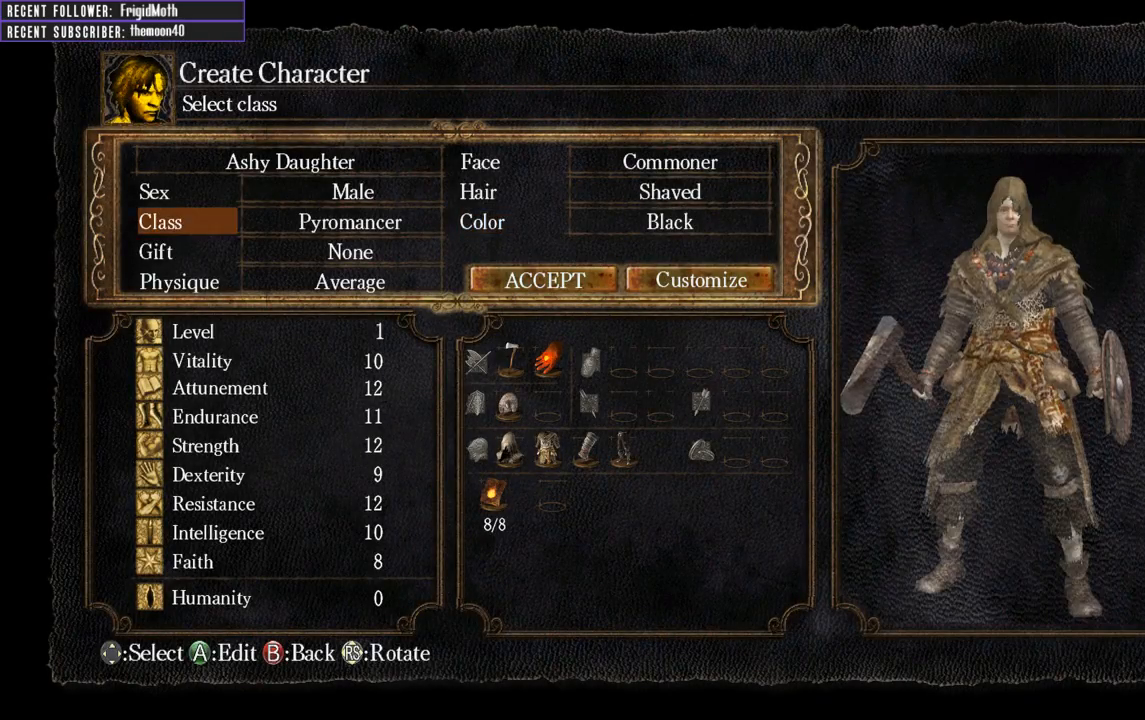
{"buttons": [], "left_stick": "center", "right_stick": "center", "events": [[167, "DPAD_DOWN", "down"], [250, "DPAD_DOWN", "up"]]}
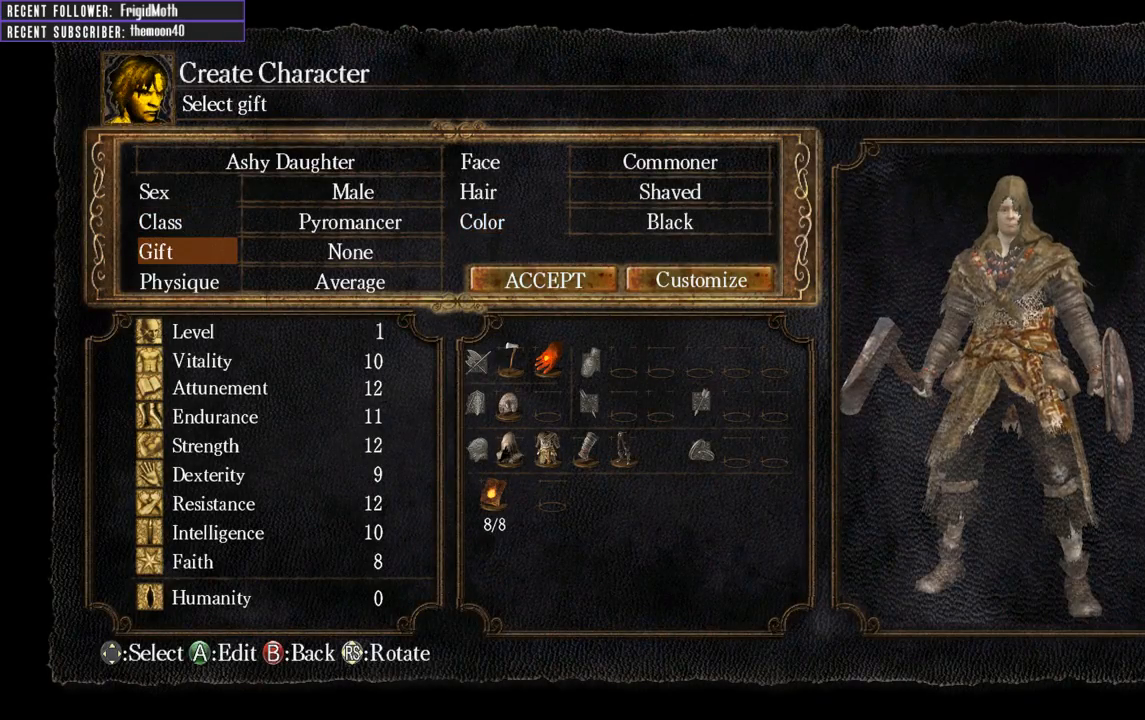
{"buttons": [], "left_stick": "center", "right_stick": "center", "events": [[167, "A", "down"], [250, "A", "up"]]}
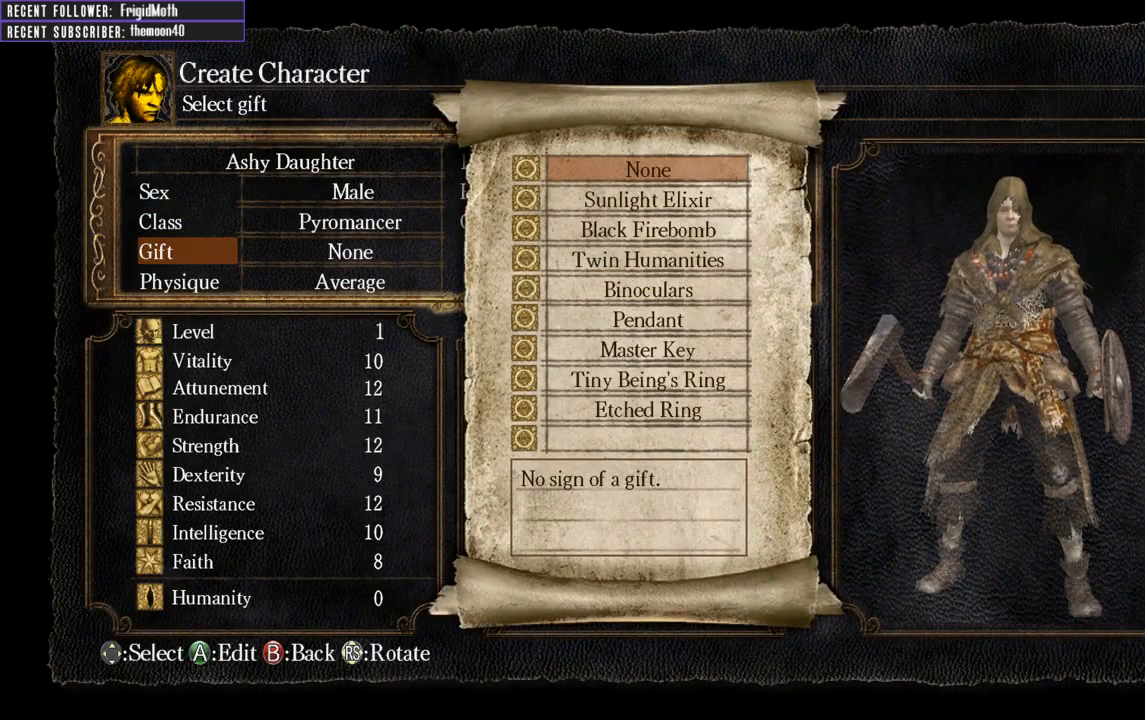
{"buttons": [], "left_stick": "center", "right_stick": "center", "events": []}
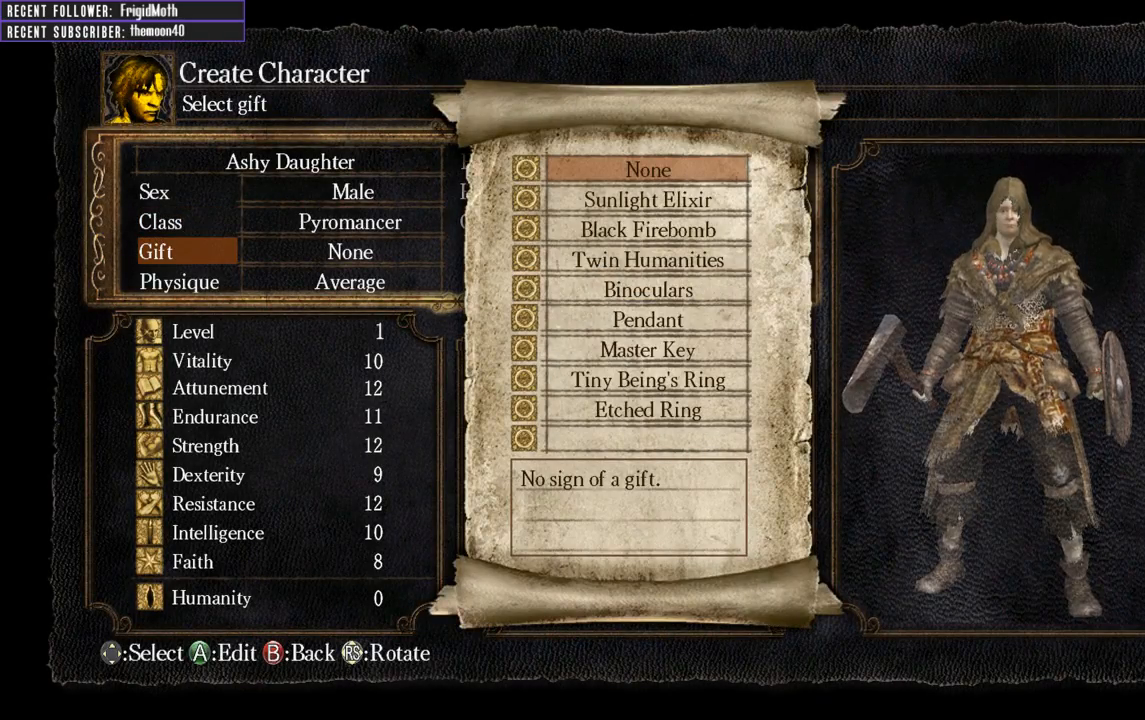
{"buttons": [], "left_stick": "center", "right_stick": "center", "events": [[167, "DPAD_DOWN", "down"], [283, "DPAD_DOWN", "up"]]}
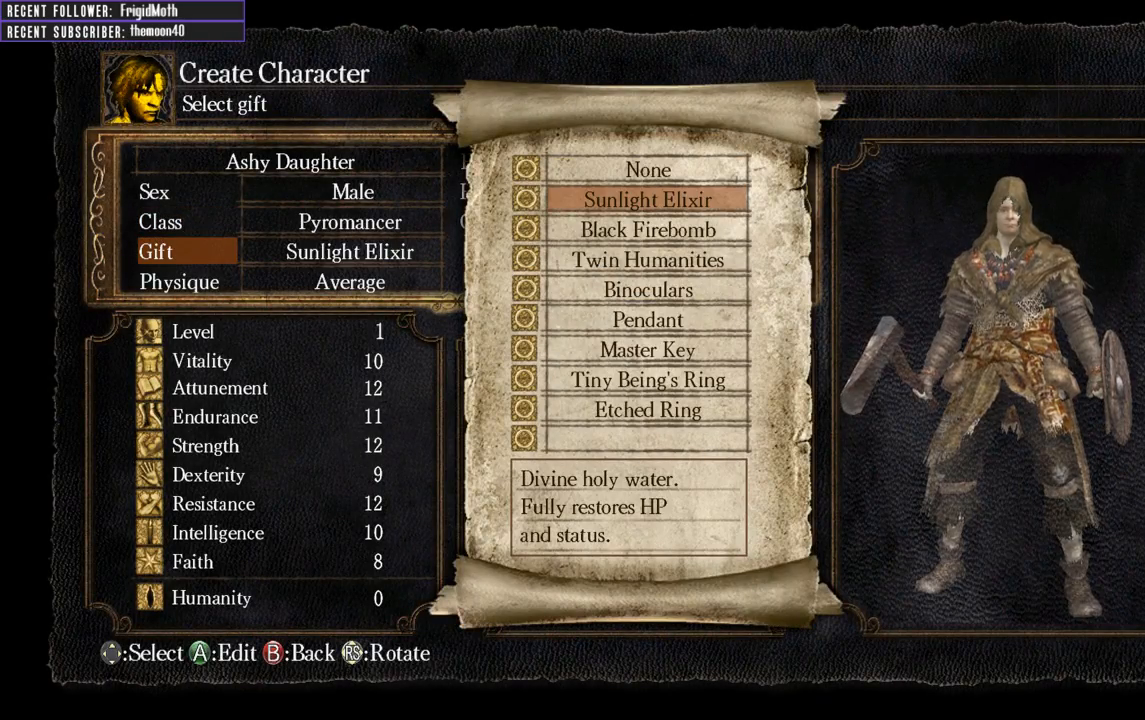
{"buttons": [], "left_stick": "center", "right_stick": "center", "events": []}